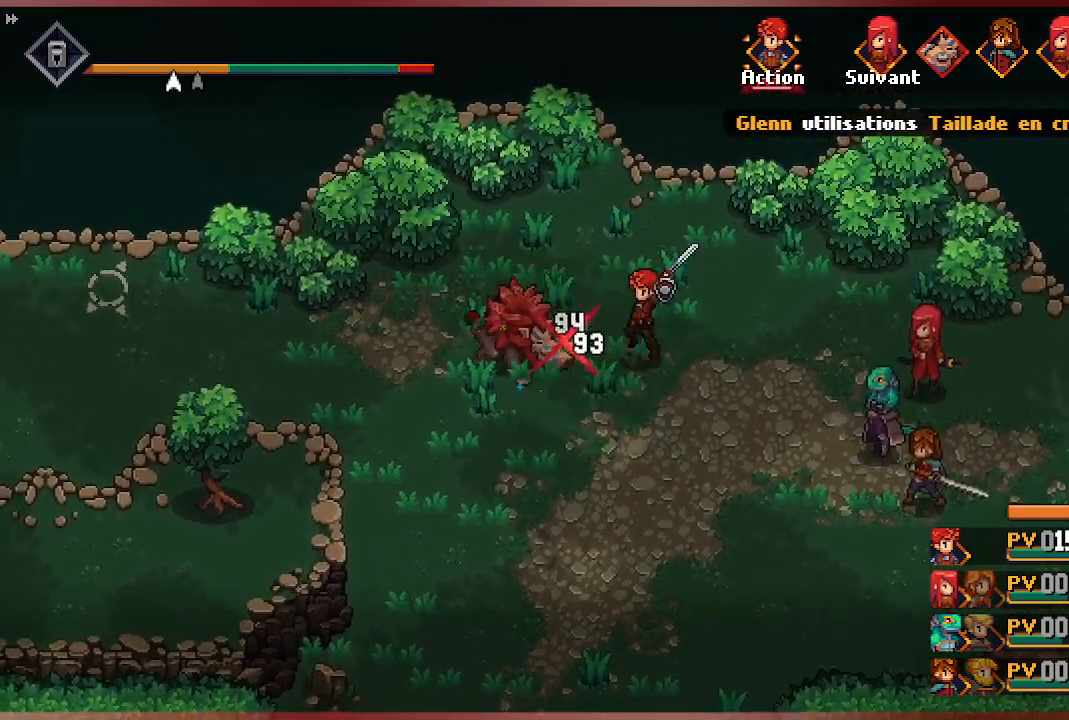
Gameplay with a controller (Xbox layout); each line is a JSON object with the inputs held at the frame after it. "events" lists button and stick changes between this image and that frame as [ms after this image, input, new state], when the widget could be followed in between.
{"buttons": [], "left_stick": "center", "right_stick": "center", "events": []}
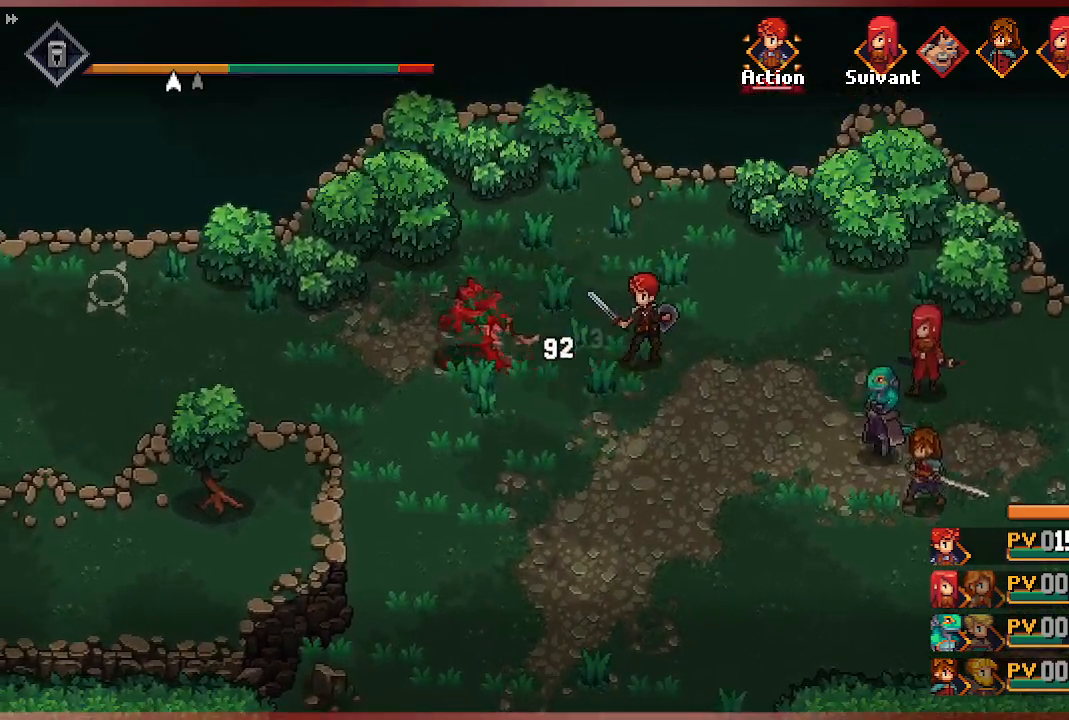
{"buttons": [], "left_stick": "center", "right_stick": "center", "events": []}
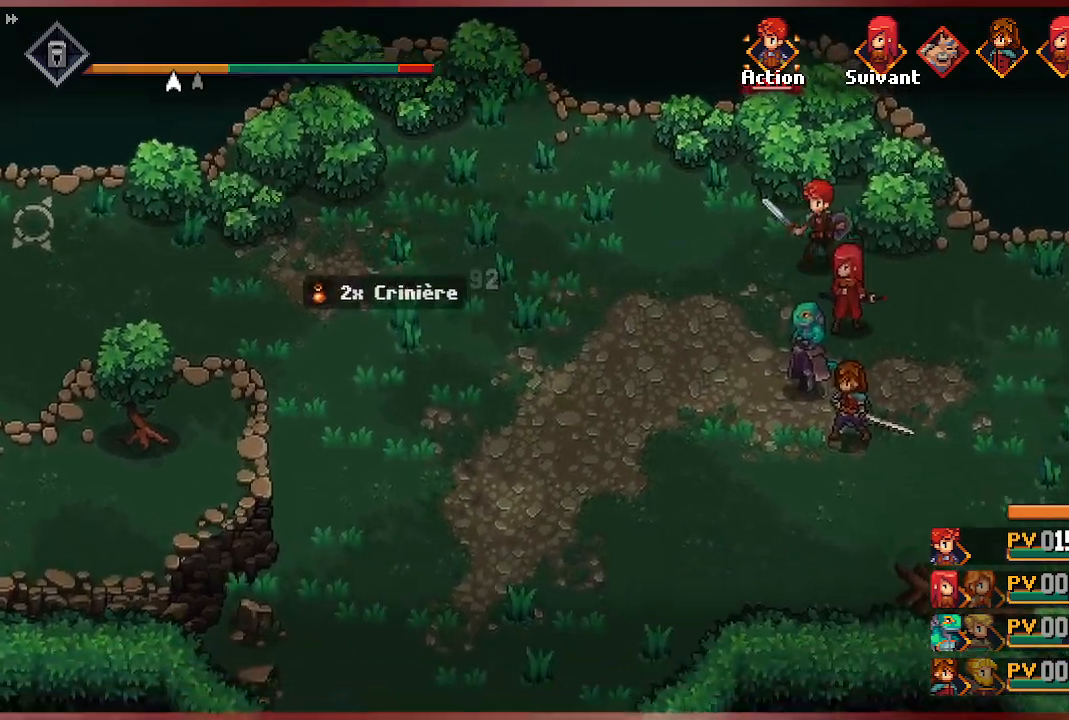
{"buttons": [], "left_stick": "center", "right_stick": "center", "events": []}
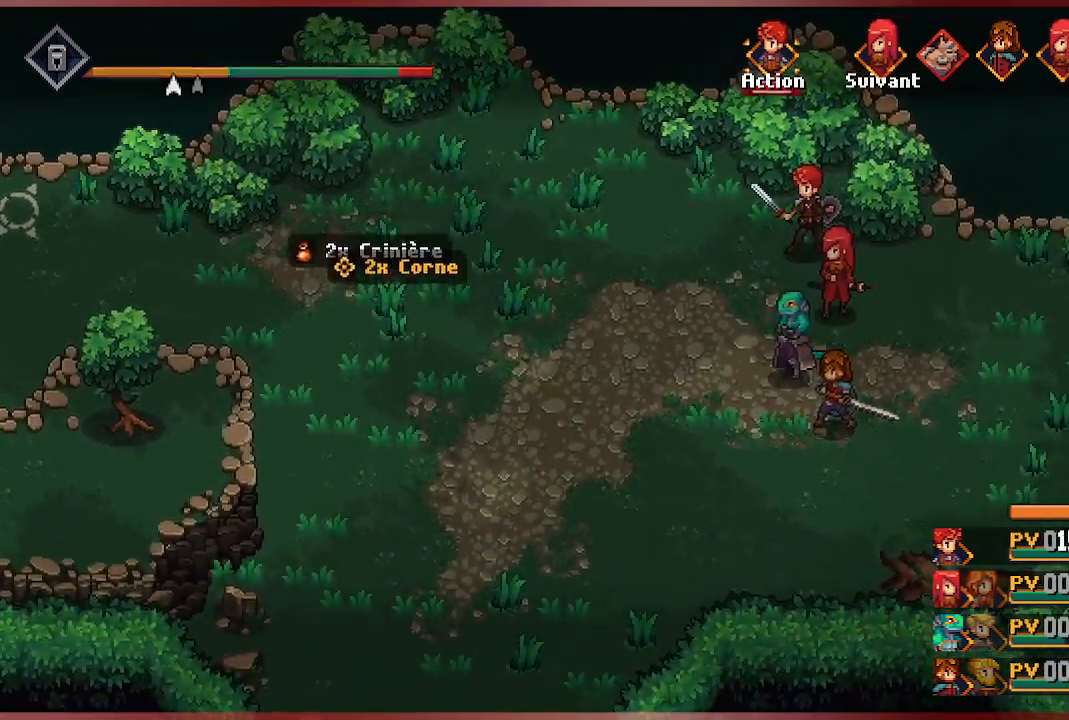
{"buttons": [], "left_stick": "center", "right_stick": "center", "events": []}
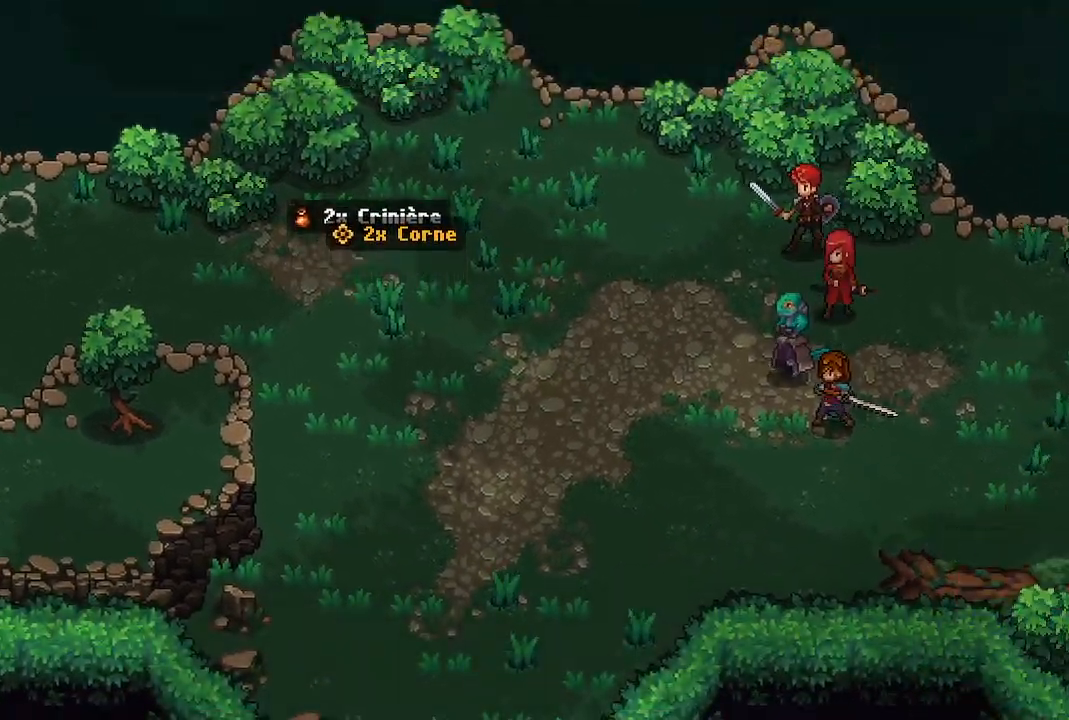
{"buttons": [], "left_stick": "center", "right_stick": "center", "events": []}
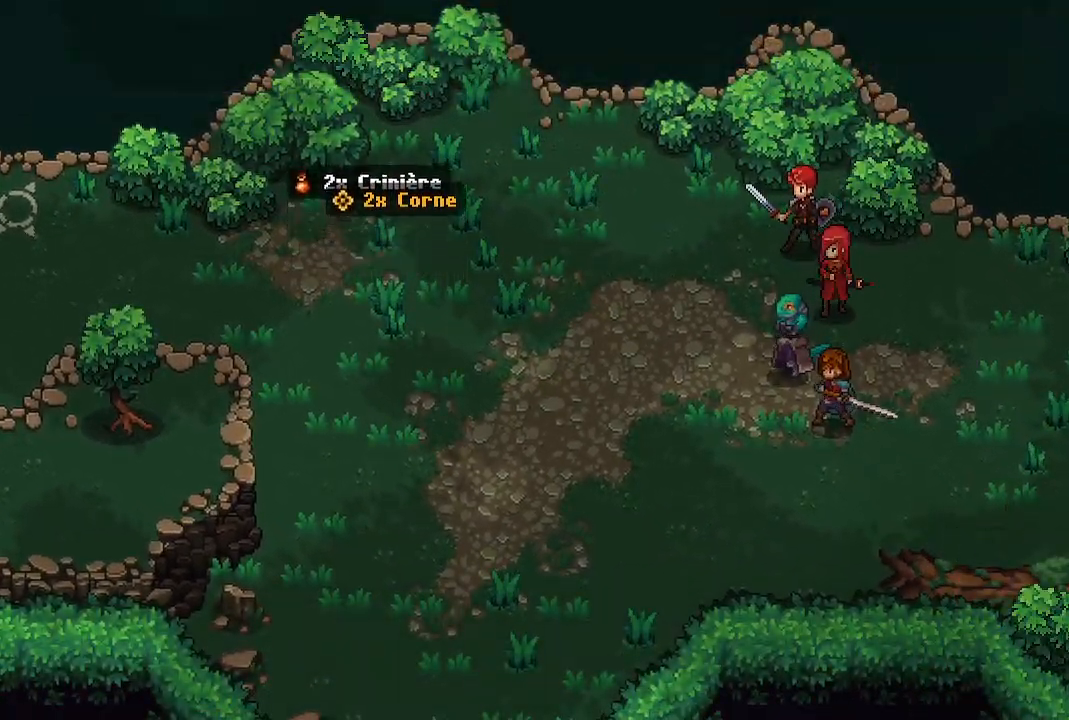
{"buttons": [], "left_stick": "center", "right_stick": "center", "events": []}
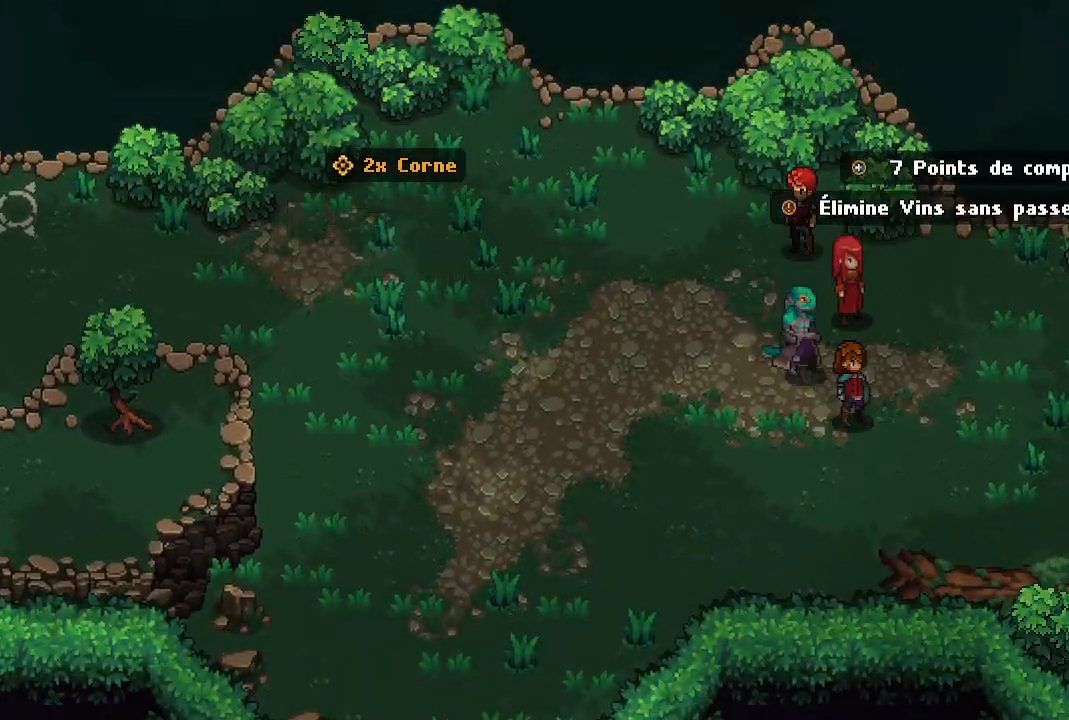
{"buttons": [], "left_stick": "center", "right_stick": "center", "events": []}
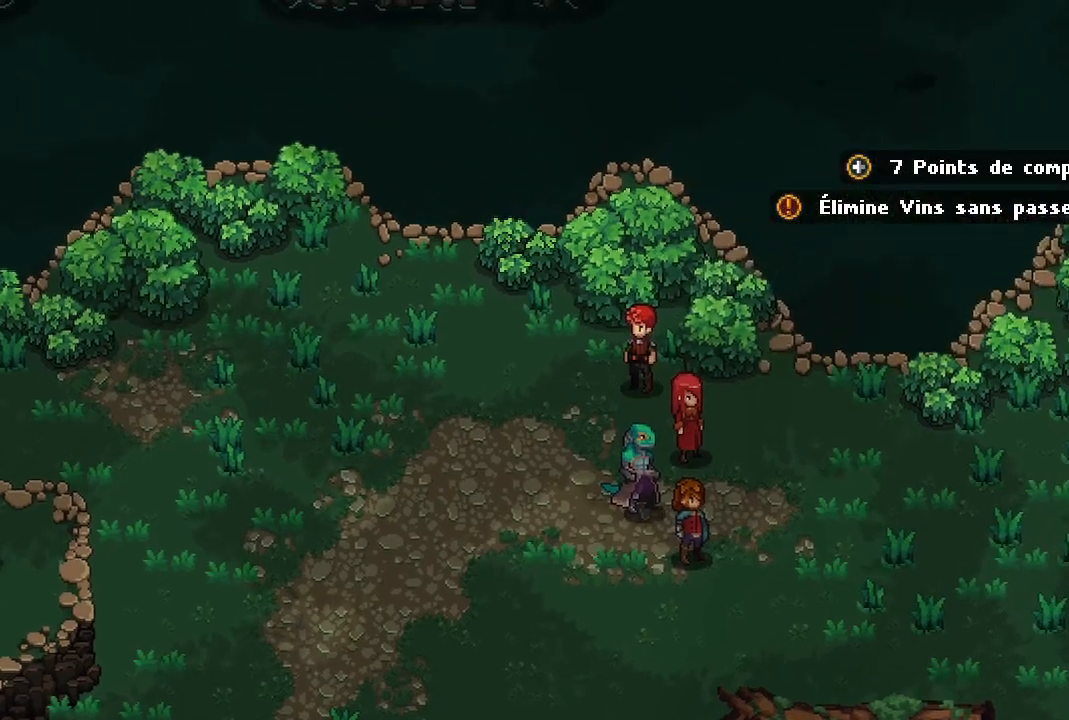
{"buttons": [], "left_stick": "center", "right_stick": "center", "events": [[200, "Y", "down"], [300, "Y", "up"]]}
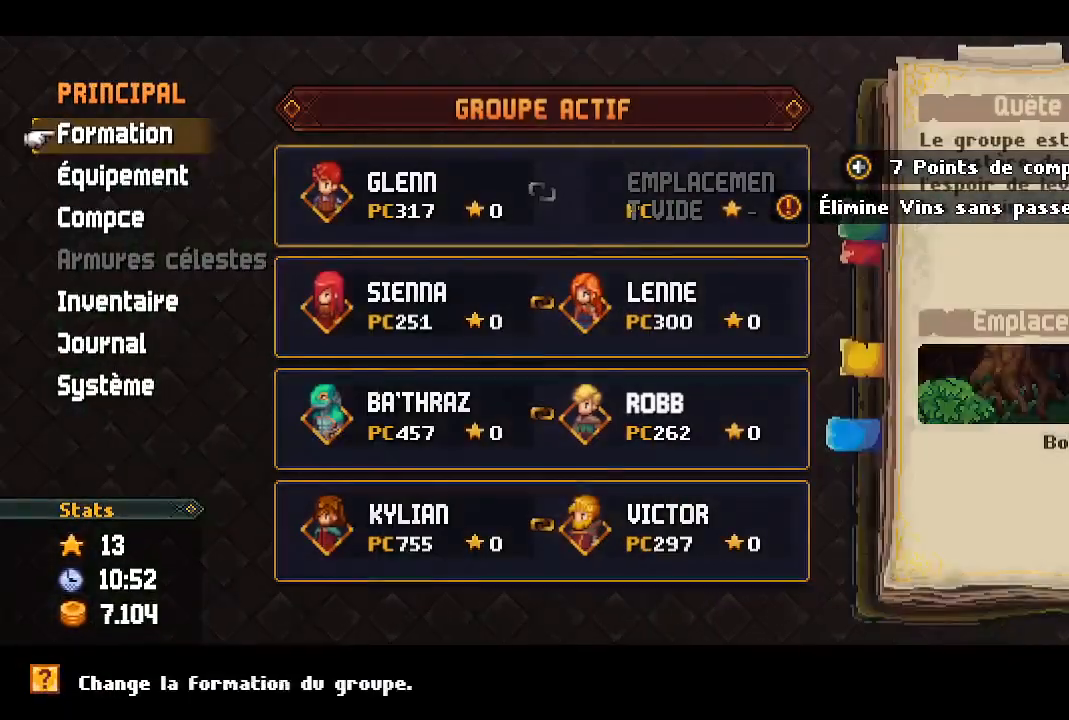
{"buttons": [], "left_stick": "center", "right_stick": "center", "events": [[267, "DPAD_DOWN", "down"], [350, "DPAD_DOWN", "up"], [417, "DPAD_DOWN", "down"], [500, "DPAD_DOWN", "up"]]}
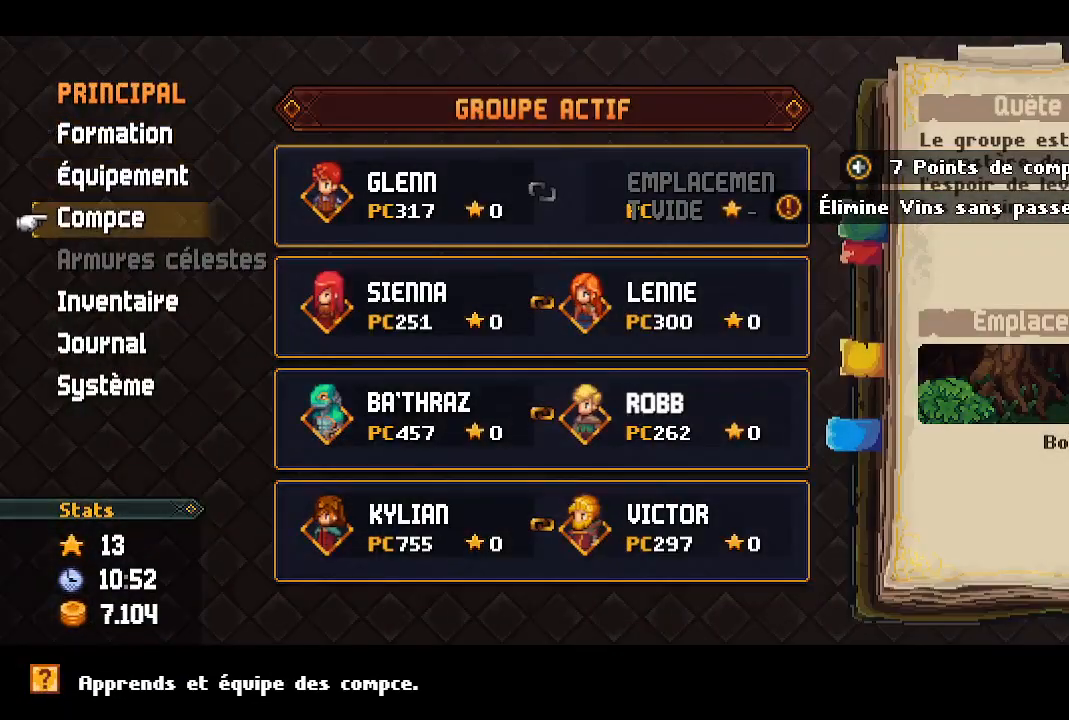
{"buttons": ["DPAD_DOWN"], "left_stick": "center", "right_stick": "center", "events": [[50, "DPAD_DOWN", "down"], [133, "DPAD_DOWN", "up"], [183, "DPAD_DOWN", "down"], [400, "DPAD_DOWN", "up"], [483, "DPAD_DOWN", "down"]]}
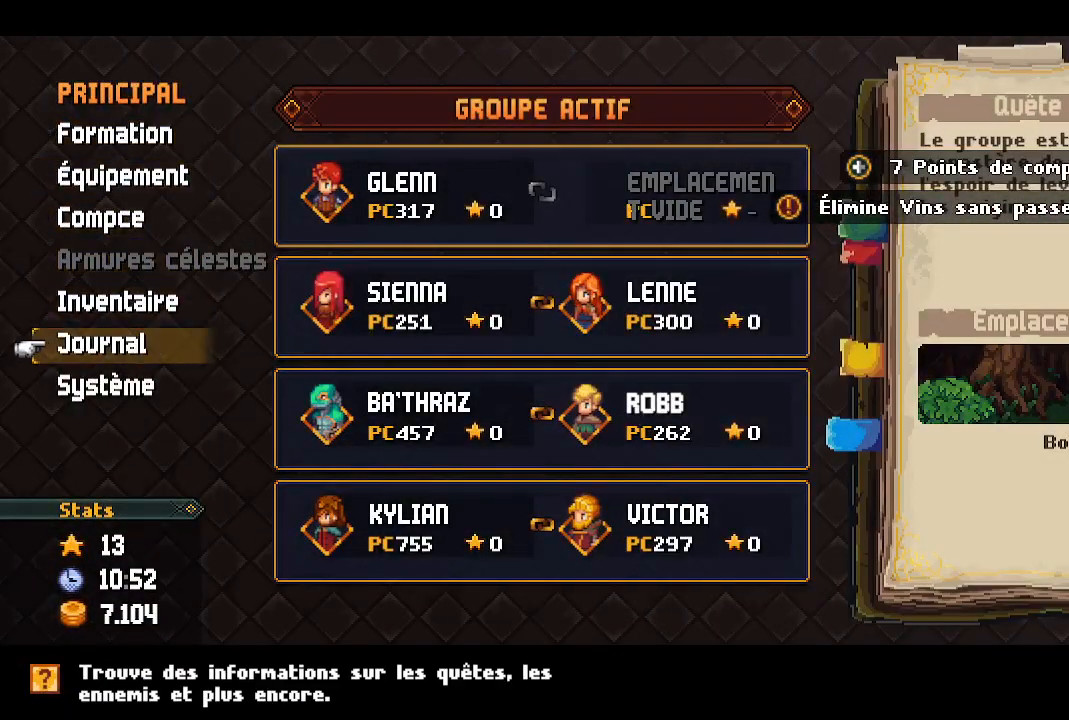
{"buttons": [], "left_stick": "center", "right_stick": "center", "events": [[67, "DPAD_DOWN", "up"]]}
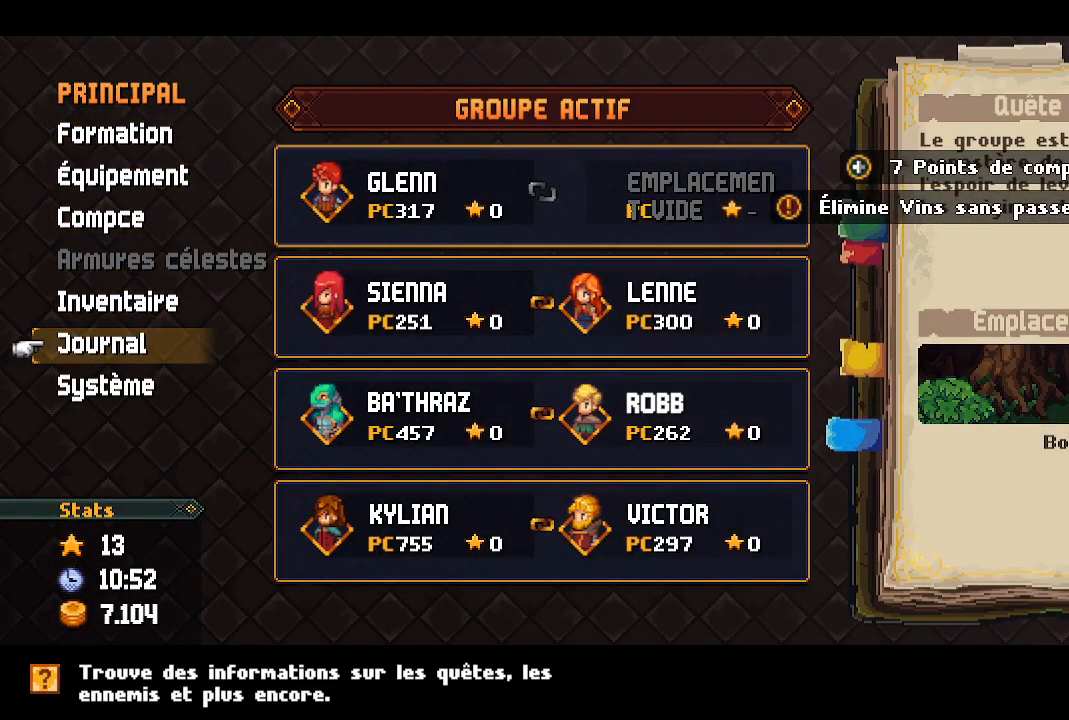
{"buttons": [], "left_stick": "center", "right_stick": "center", "events": []}
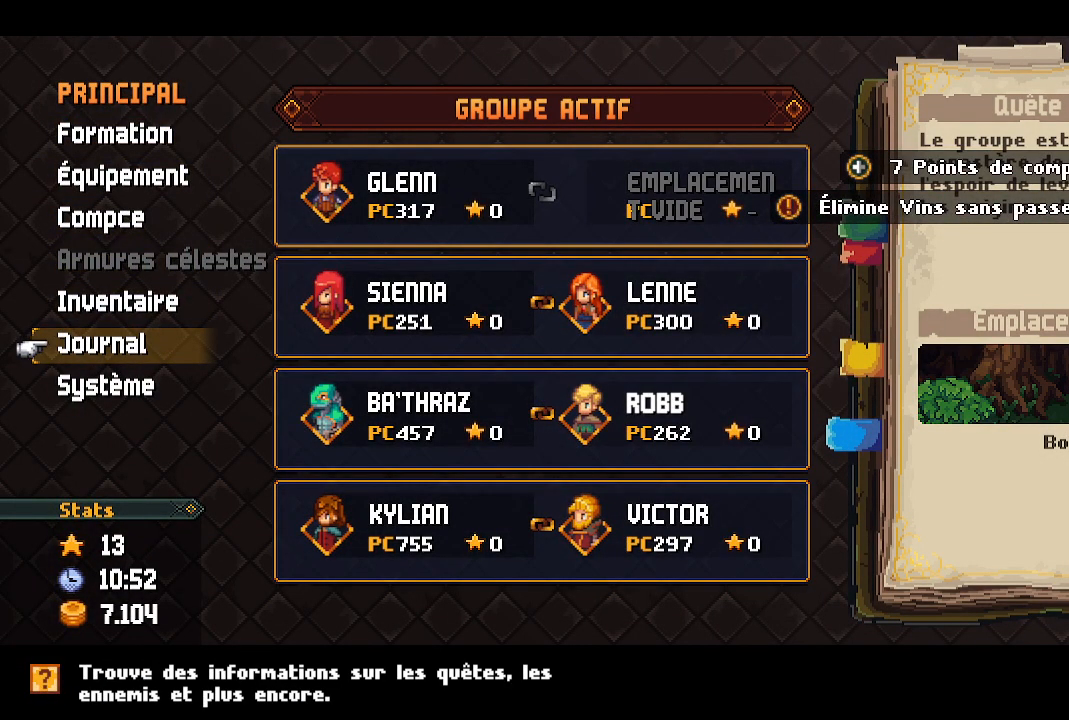
{"buttons": [], "left_stick": "center", "right_stick": "center", "events": [[200, "A", "down"], [333, "A", "up"]]}
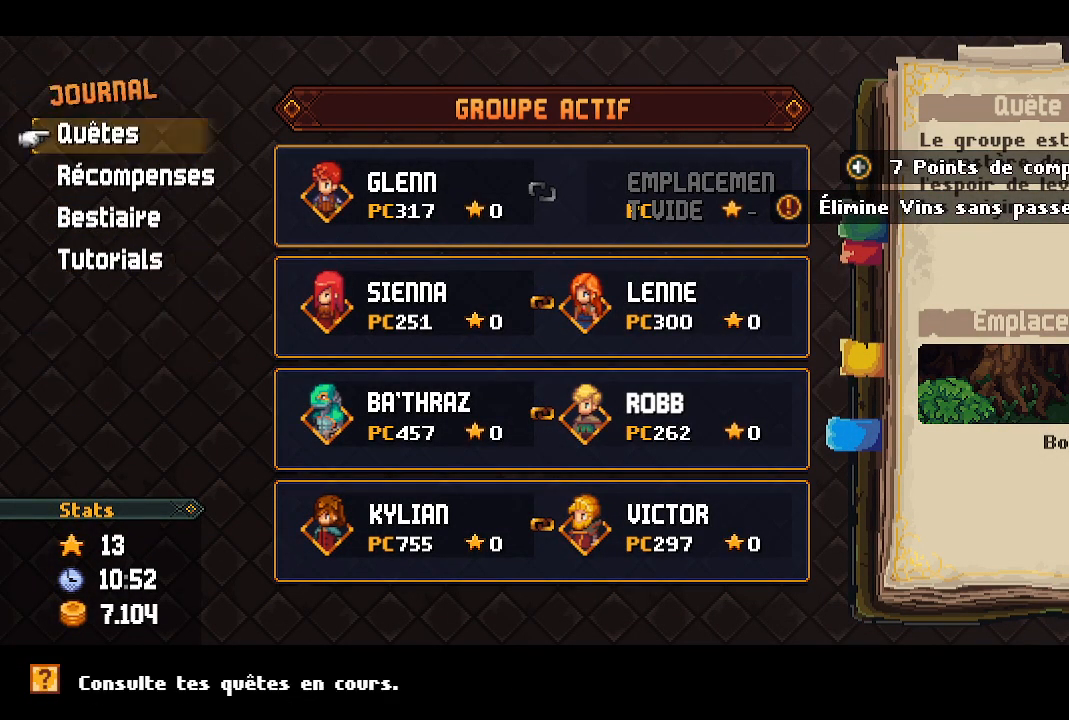
{"buttons": [], "left_stick": "center", "right_stick": "center", "events": [[183, "DPAD_DOWN", "down"], [300, "A", "down"], [300, "DPAD_DOWN", "up"], [417, "A", "up"]]}
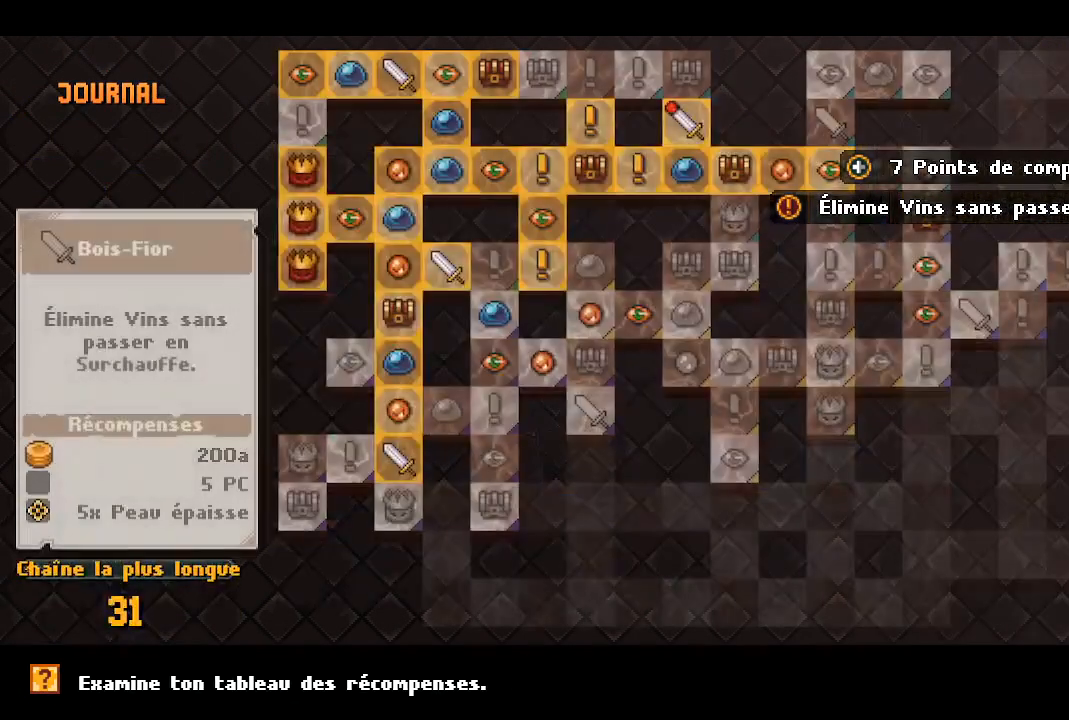
{"buttons": [], "left_stick": "center", "right_stick": "center", "events": []}
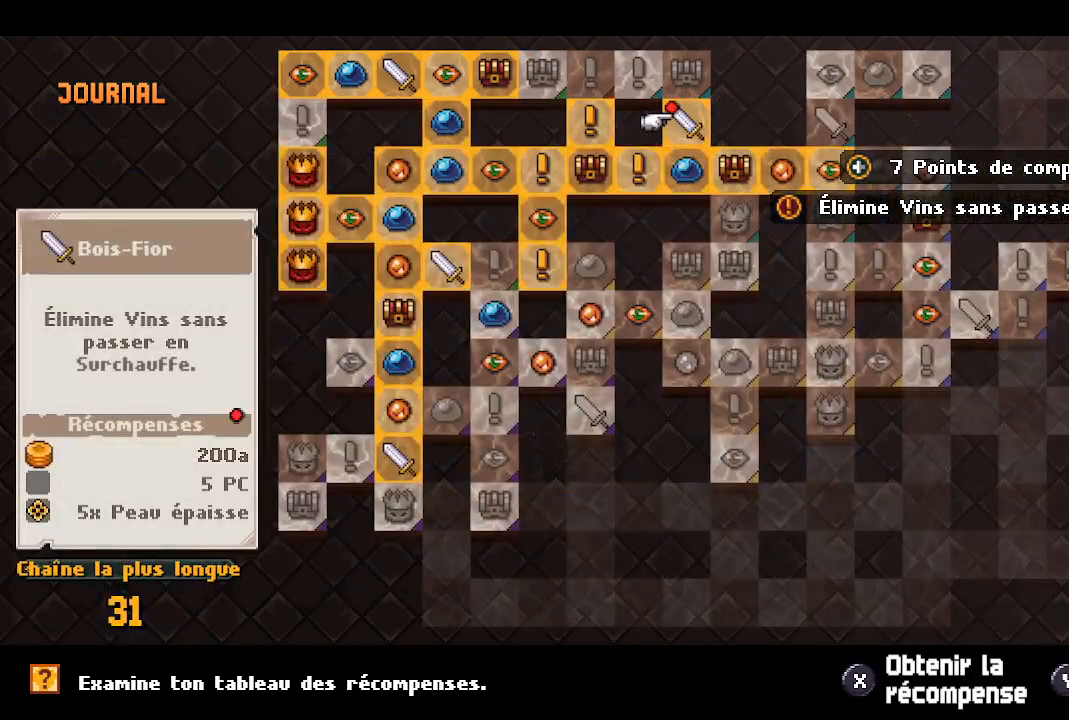
{"buttons": [], "left_stick": "center", "right_stick": "center", "events": []}
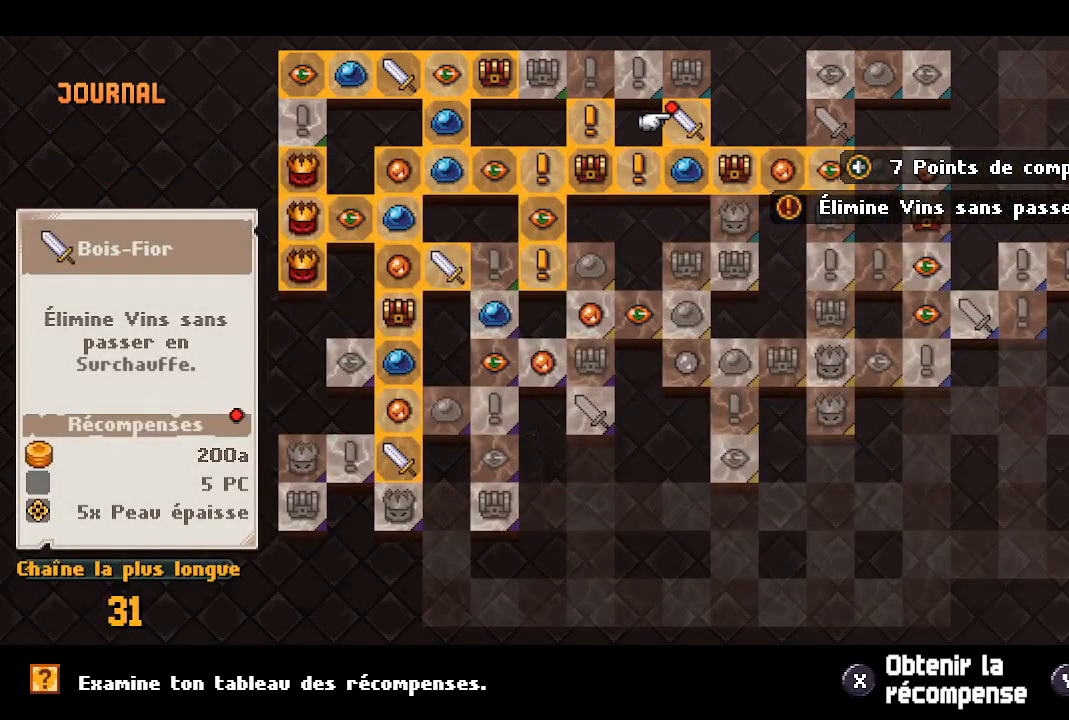
{"buttons": ["X"], "left_stick": "center", "right_stick": "center", "events": [[50, "DPAD_DOWN", "down"], [167, "DPAD_DOWN", "up"], [317, "DPAD_UP", "down"], [417, "DPAD_UP", "up"], [433, "X", "down"]]}
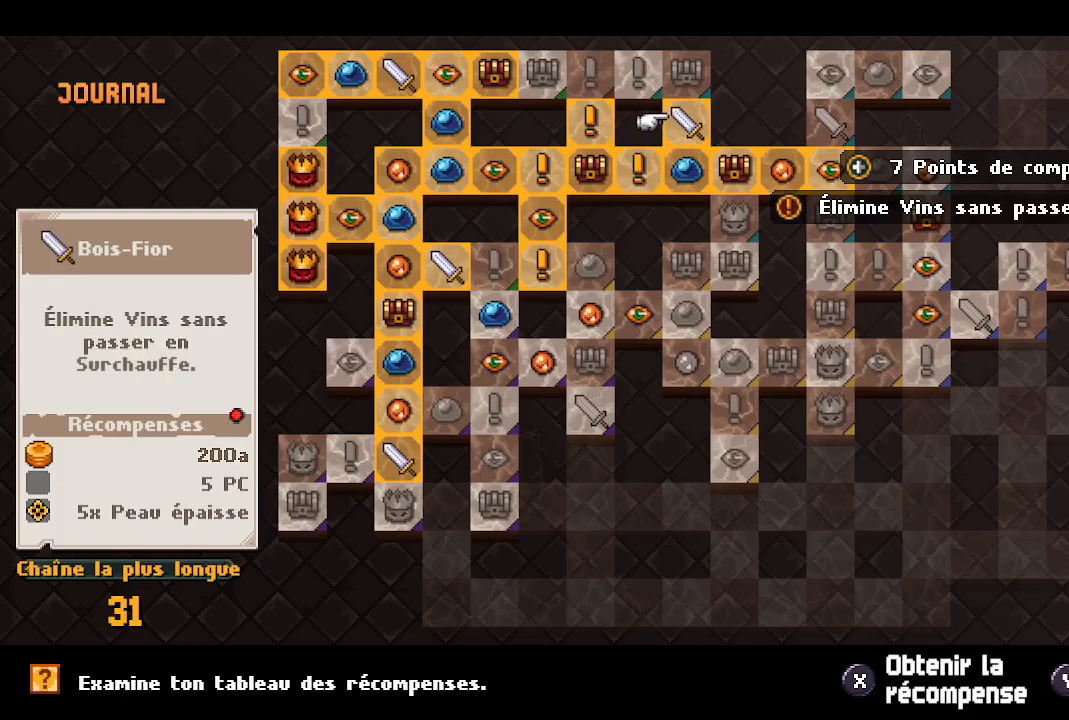
{"buttons": ["DPAD_RIGHT"], "left_stick": "center", "right_stick": "center", "events": [[83, "X", "up"], [483, "DPAD_RIGHT", "down"]]}
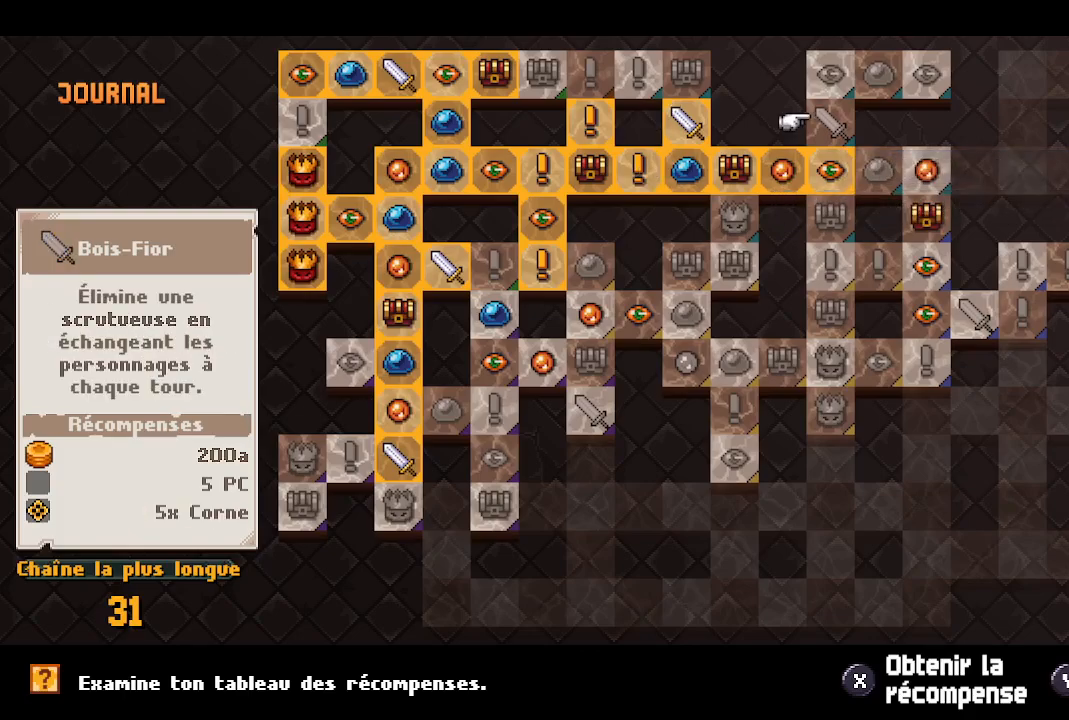
{"buttons": [], "left_stick": "center", "right_stick": "center", "events": [[67, "DPAD_RIGHT", "up"], [117, "DPAD_RIGHT", "down"], [200, "DPAD_RIGHT", "up"], [383, "DPAD_LEFT", "down"], [483, "DPAD_LEFT", "up"]]}
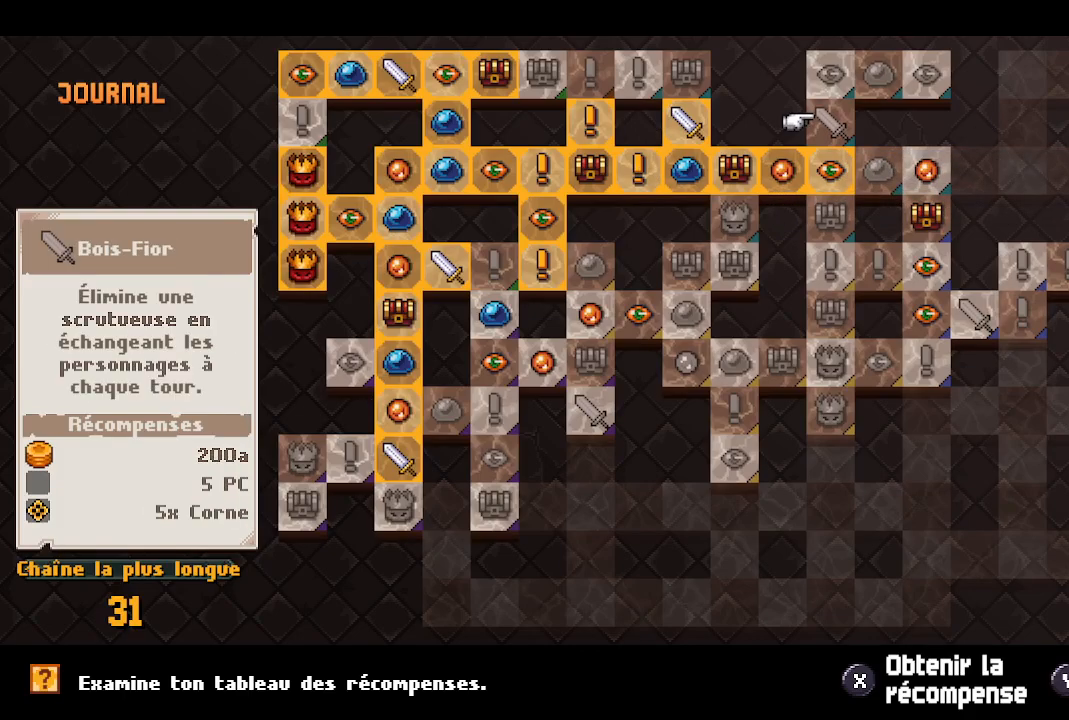
{"buttons": [], "left_stick": "center", "right_stick": "center", "events": []}
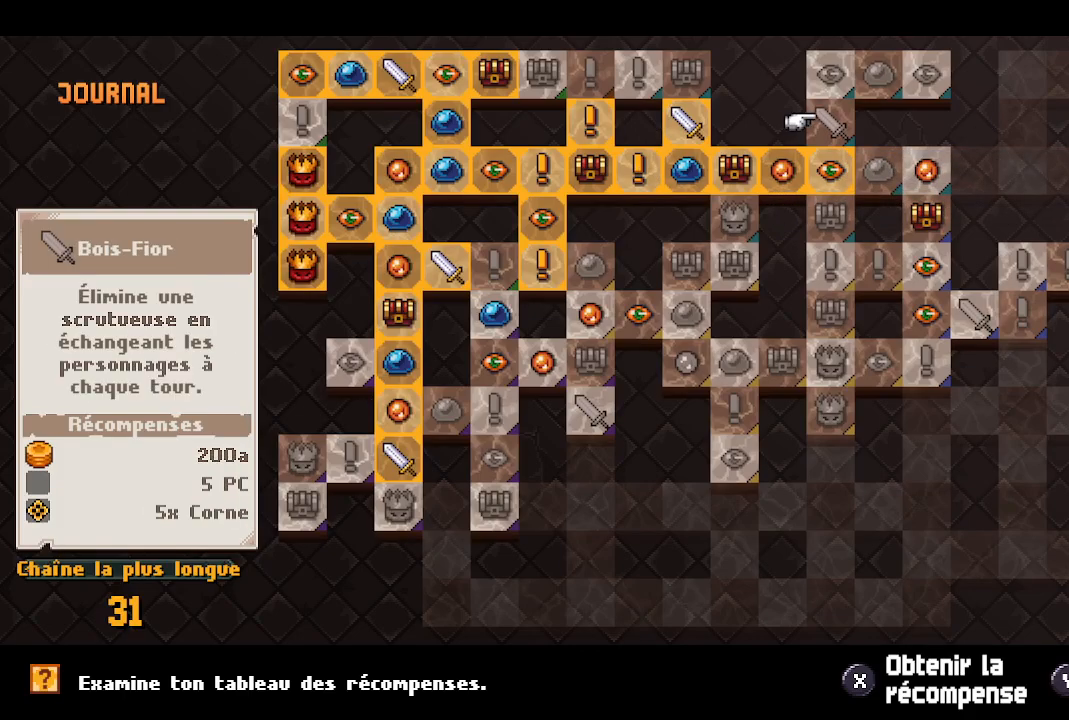
{"buttons": [], "left_stick": "center", "right_stick": "center", "events": []}
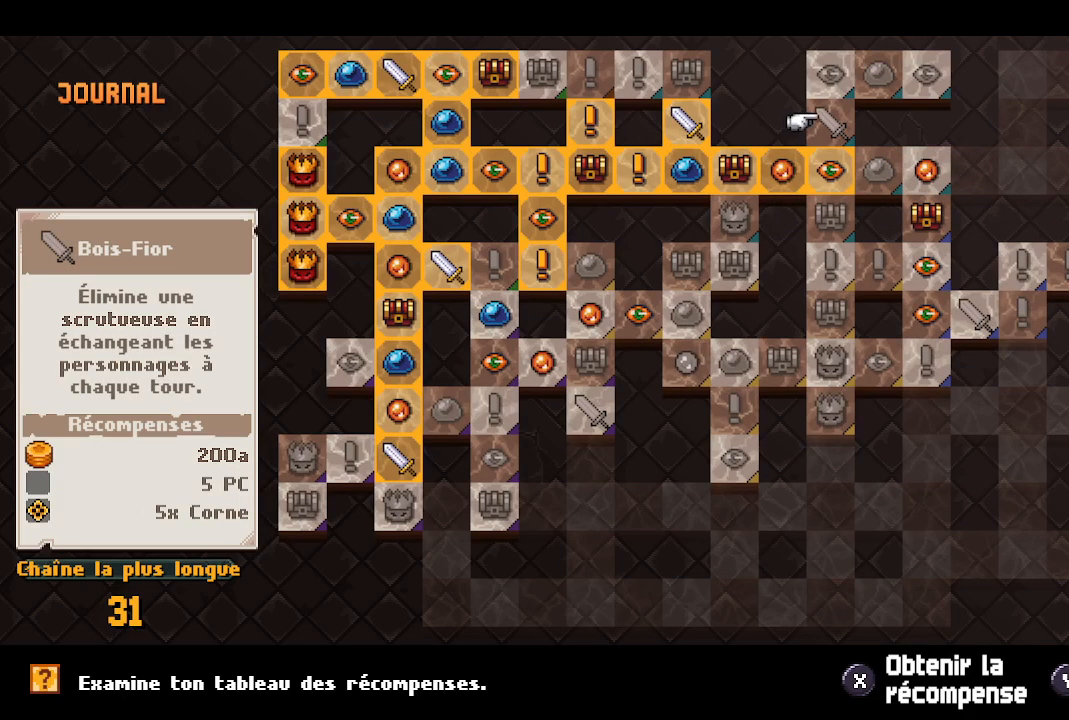
{"buttons": [], "left_stick": "center", "right_stick": "center", "events": [[217, "DPAD_DOWN", "down"], [283, "DPAD_DOWN", "up"], [383, "DPAD_LEFT", "down"], [500, "DPAD_LEFT", "up"]]}
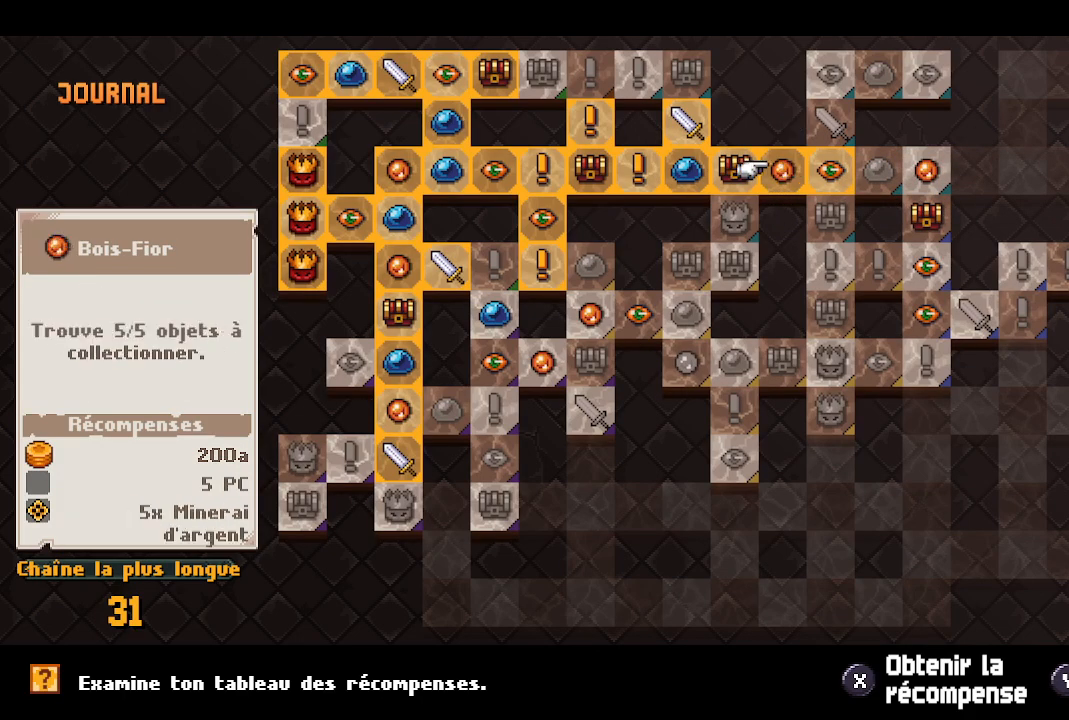
{"buttons": ["DPAD_DOWN"], "left_stick": "center", "right_stick": "center", "events": [[300, "DPAD_LEFT", "down"], [333, "DPAD_DOWN", "down"], [383, "DPAD_LEFT", "up"], [400, "DPAD_DOWN", "up"], [467, "DPAD_DOWN", "down"]]}
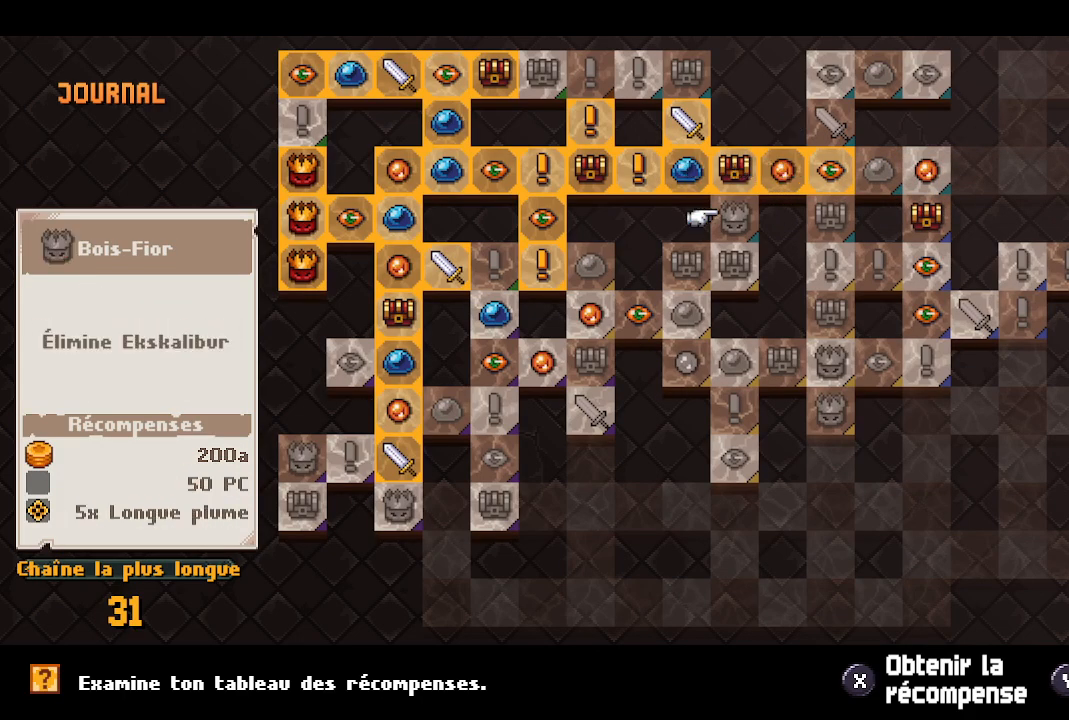
{"buttons": [], "left_stick": "center", "right_stick": "center", "events": [[83, "DPAD_DOWN", "up"]]}
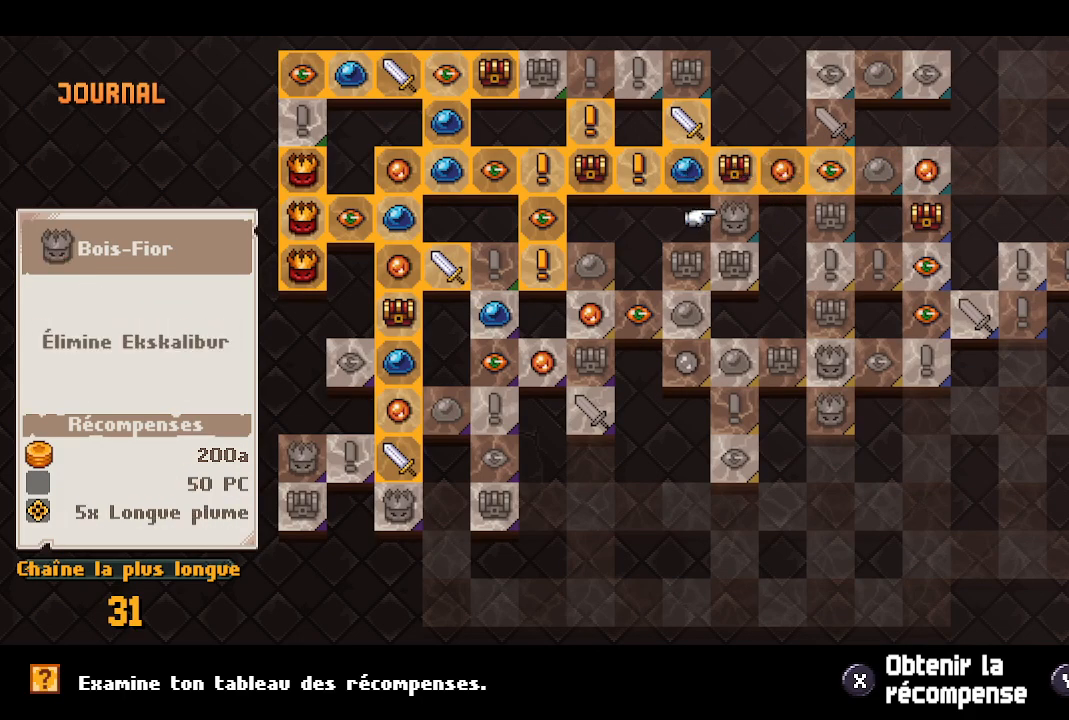
{"buttons": [], "left_stick": "center", "right_stick": "center", "events": [[67, "DPAD_DOWN", "down"], [200, "DPAD_DOWN", "up"]]}
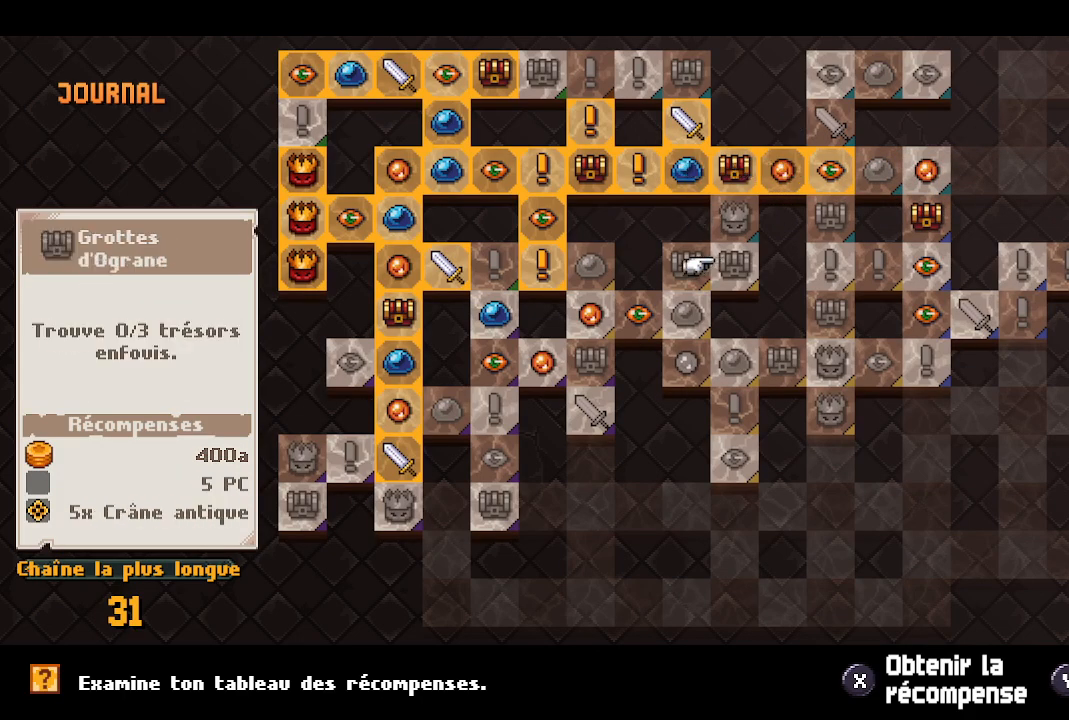
{"buttons": [], "left_stick": "center", "right_stick": "center", "events": [[117, "DPAD_LEFT", "down"], [217, "DPAD_LEFT", "up"]]}
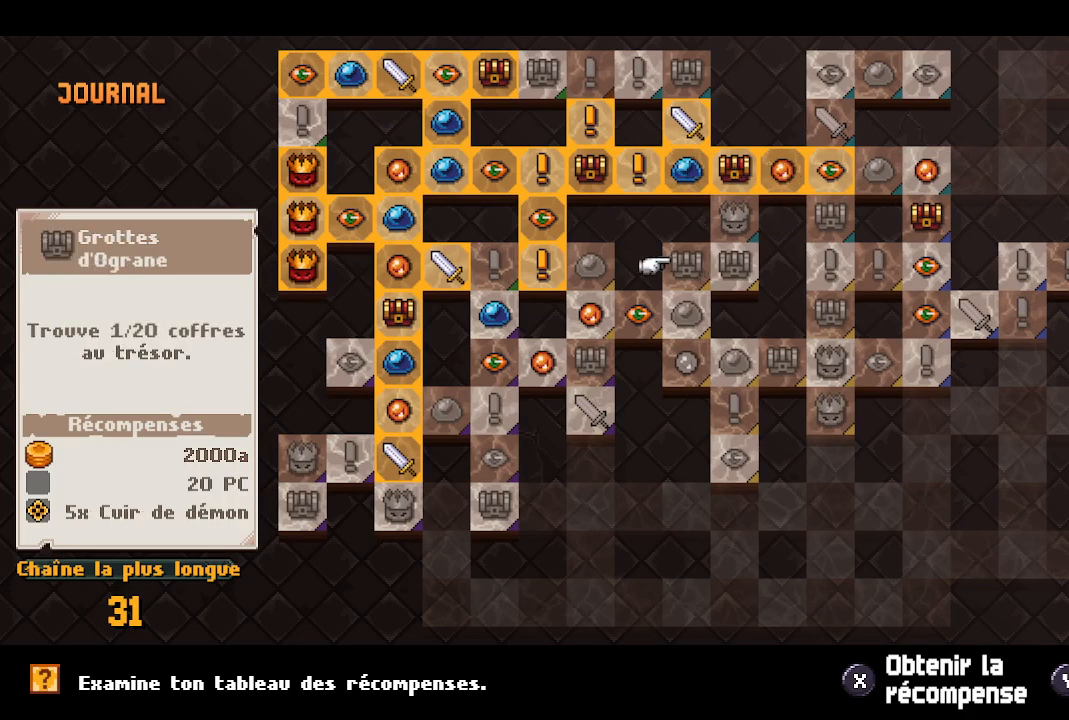
{"buttons": ["DPAD_DOWN"], "left_stick": "center", "right_stick": "center", "events": [[483, "DPAD_DOWN", "down"]]}
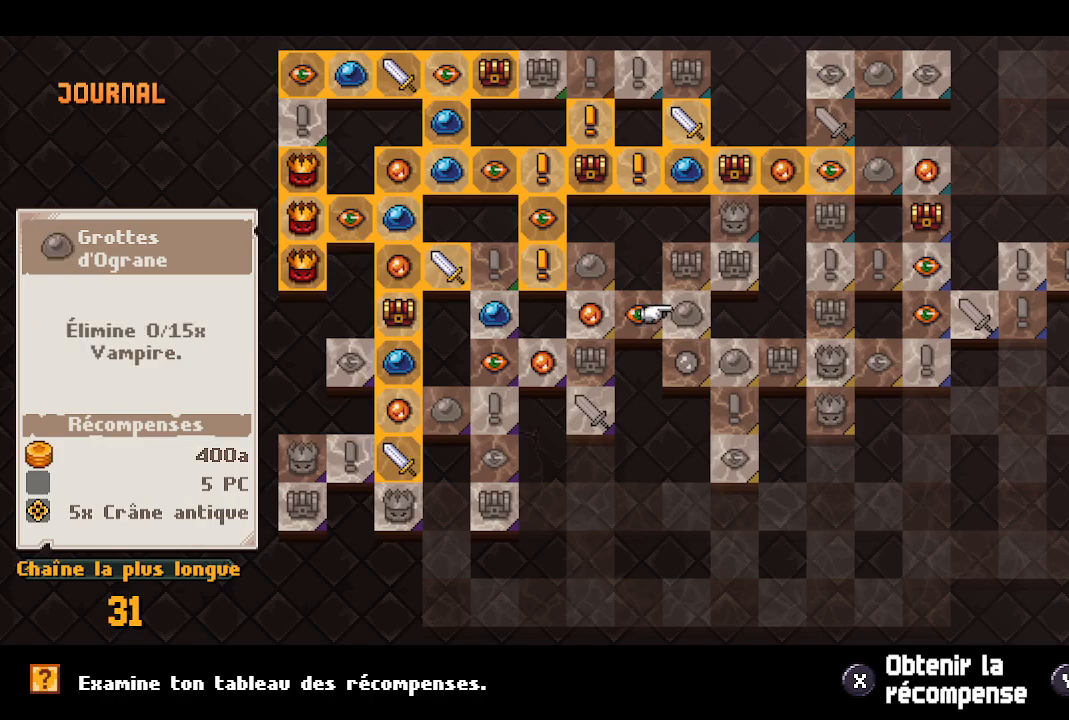
{"buttons": [], "left_stick": "center", "right_stick": "center", "events": [[100, "DPAD_DOWN", "up"]]}
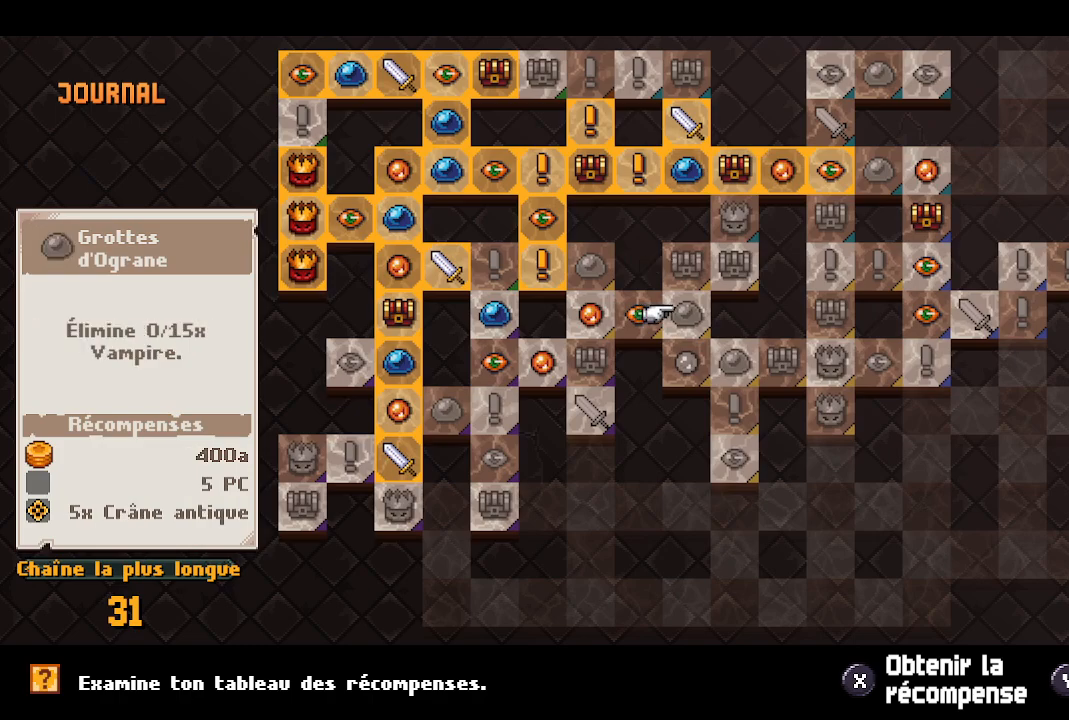
{"buttons": [], "left_stick": "center", "right_stick": "center", "events": []}